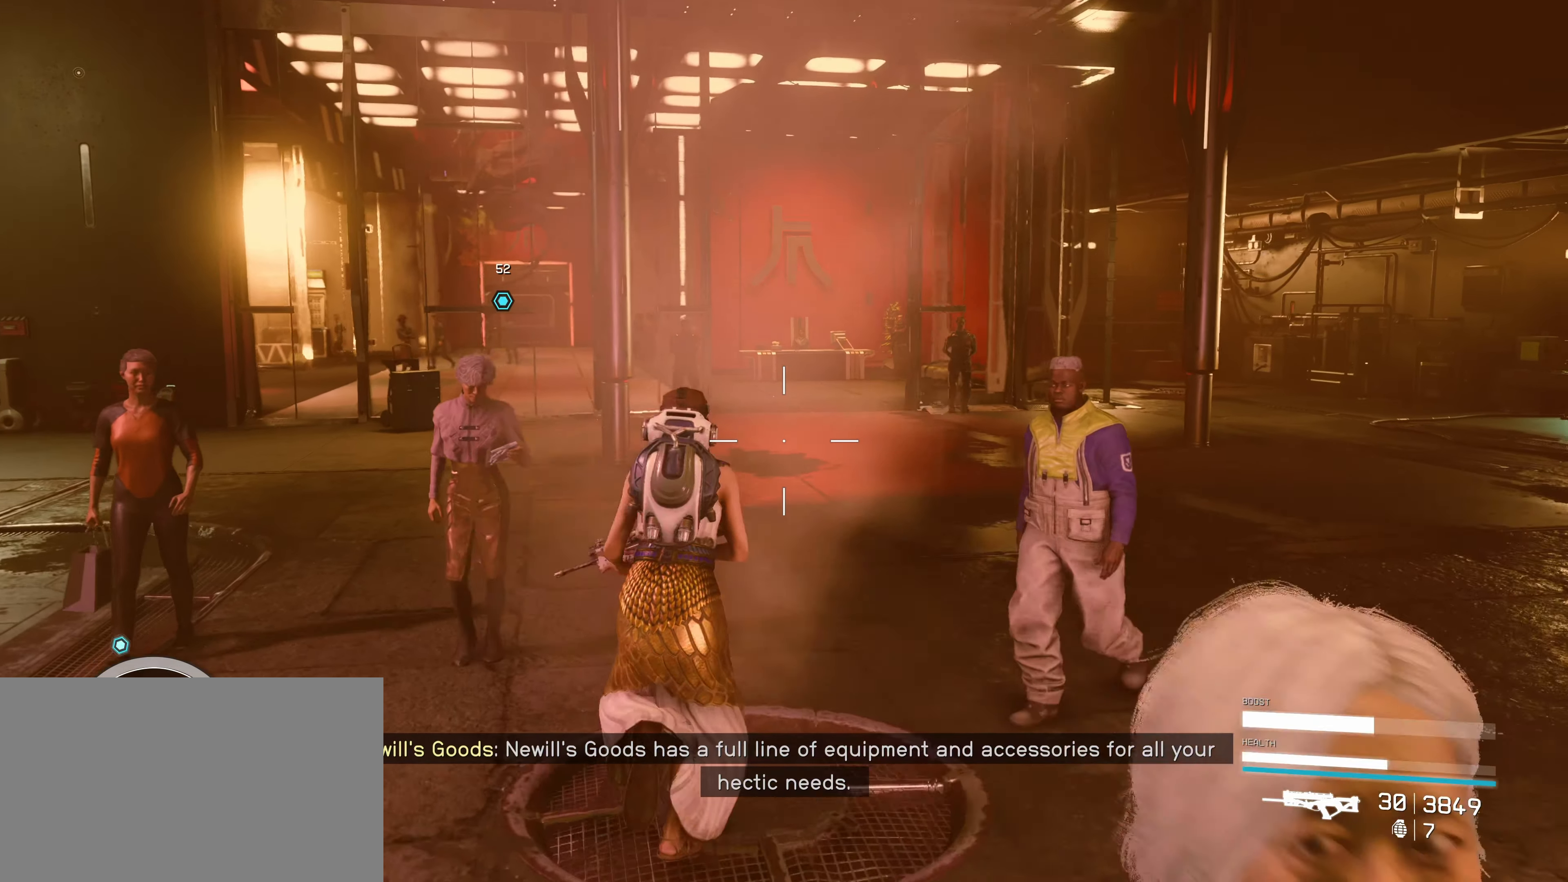
Gameplay with keyboard and mouse; each line is a JSON object with the keys and mouse buttons held at the frame after it. "events" lists presses ("down") and releases ("up") of "1", "2", "3", "4", "5", "a", "alt", "c", "caps_lock", "ctrl", "d", "e", "f", "g", "q", "r", "s", "shift", "space", "t", "tab", "v", "w", "x", "z", "mouse_left", "mouse_wheel" and "mouse_right" between this image and that frame as [ms after this image, input, new state], when the widget could be followed in between. "mouse_left", "mouse_wheel", "mouse_right" = the "left", "wheel", "right" buttons of the "mouse" list. No other keys are recorded. "wheel" means that the mouse wheel is clicked or scrolled. Not read: mouse_move.
{"keys": ["w"], "mouse": [], "events": [[33, "shift", "down"], [167, "shift", "up"]]}
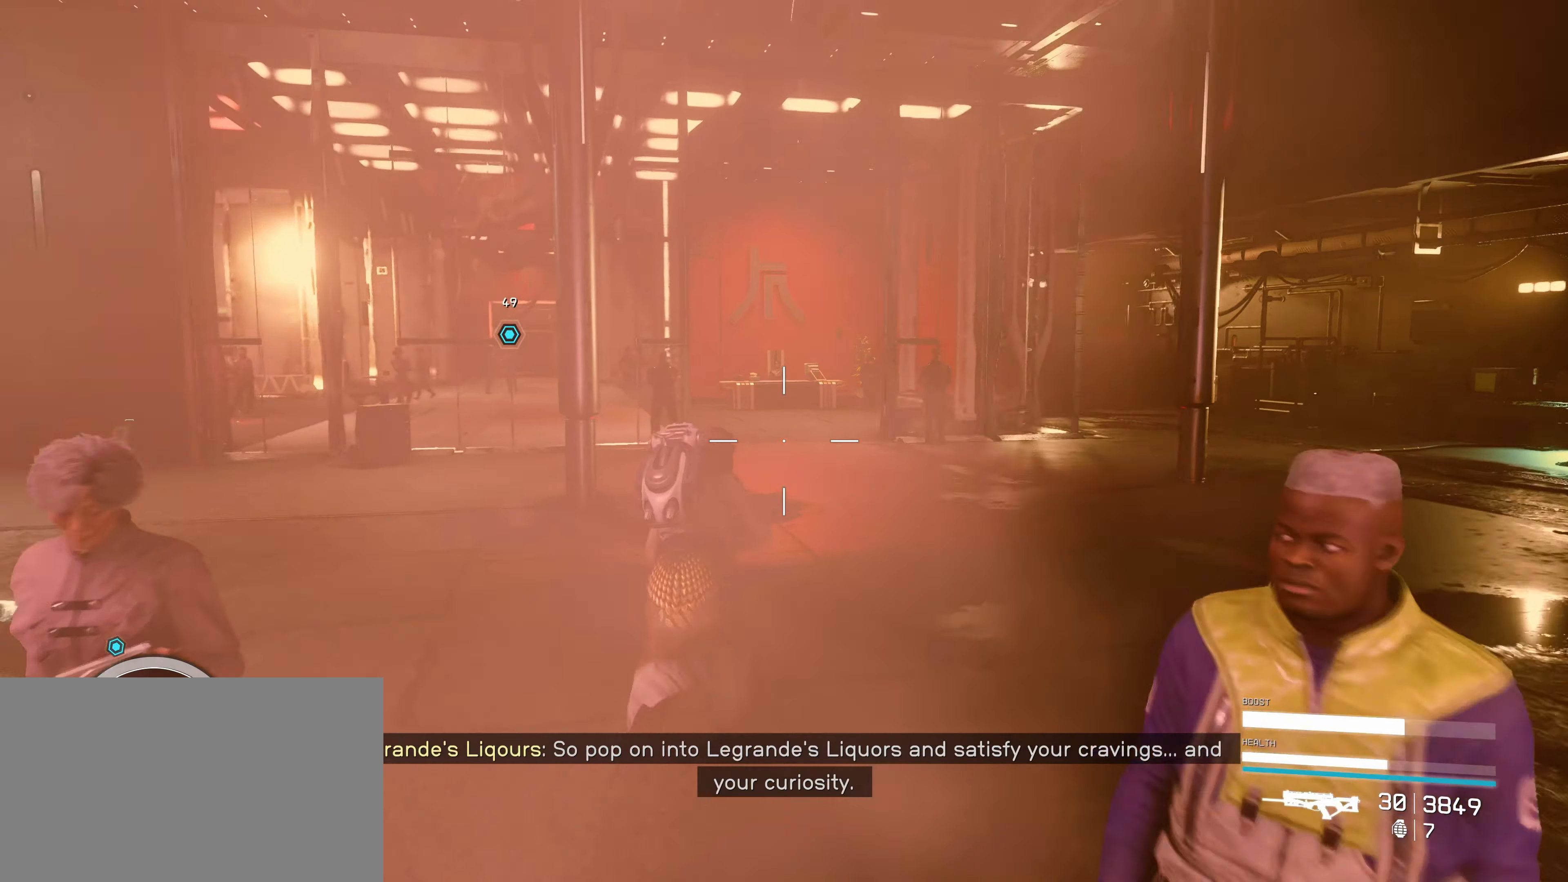
{"keys": ["w"], "mouse": [], "events": []}
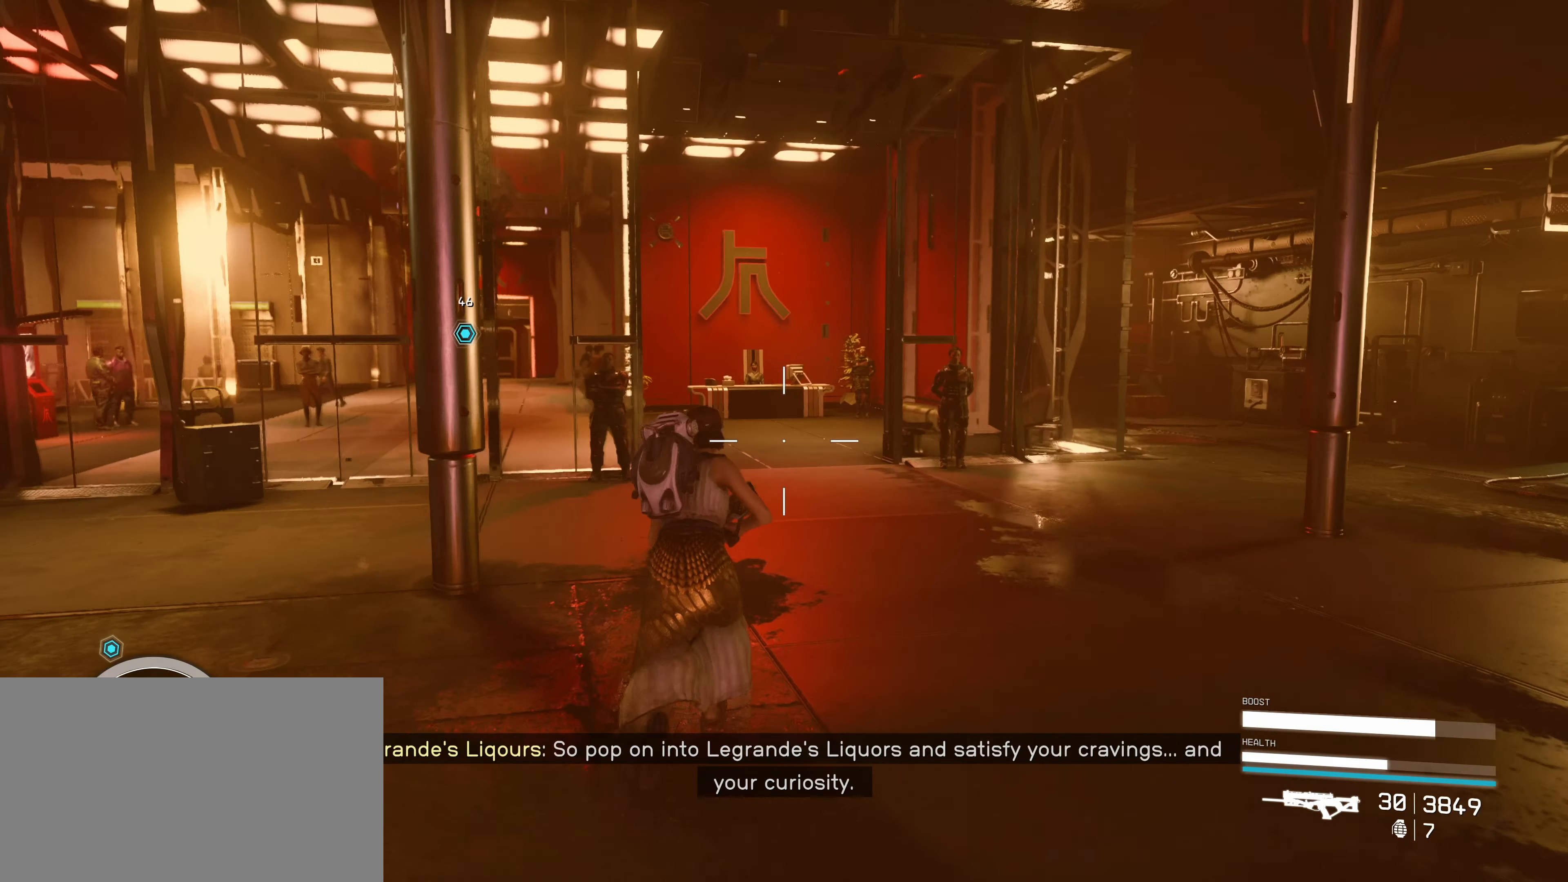
{"keys": ["w"], "mouse": [], "events": []}
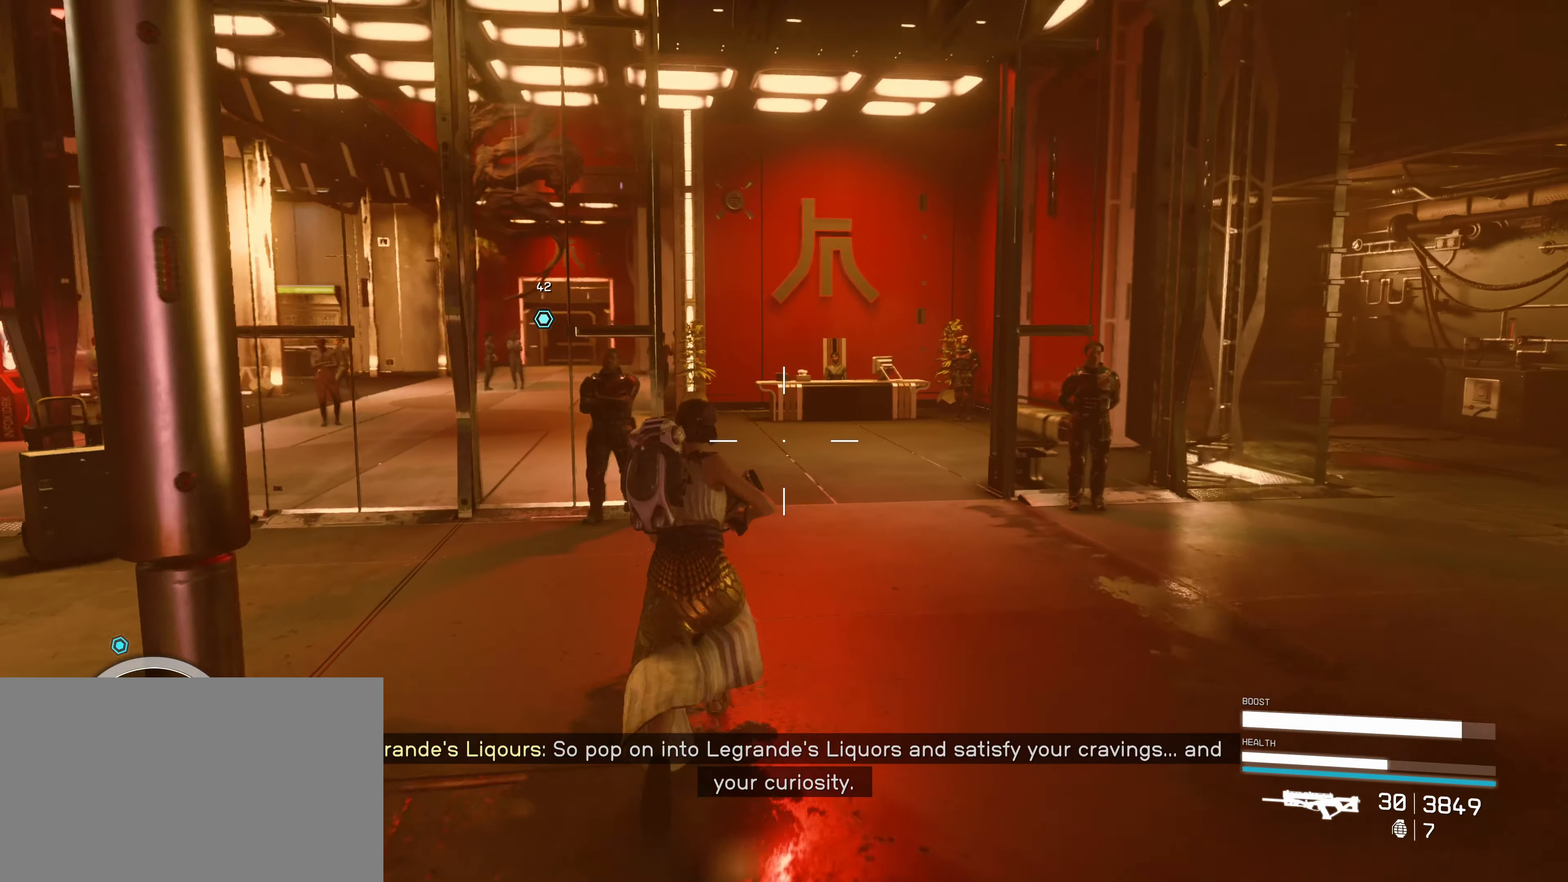
{"keys": ["w"], "mouse": [], "events": []}
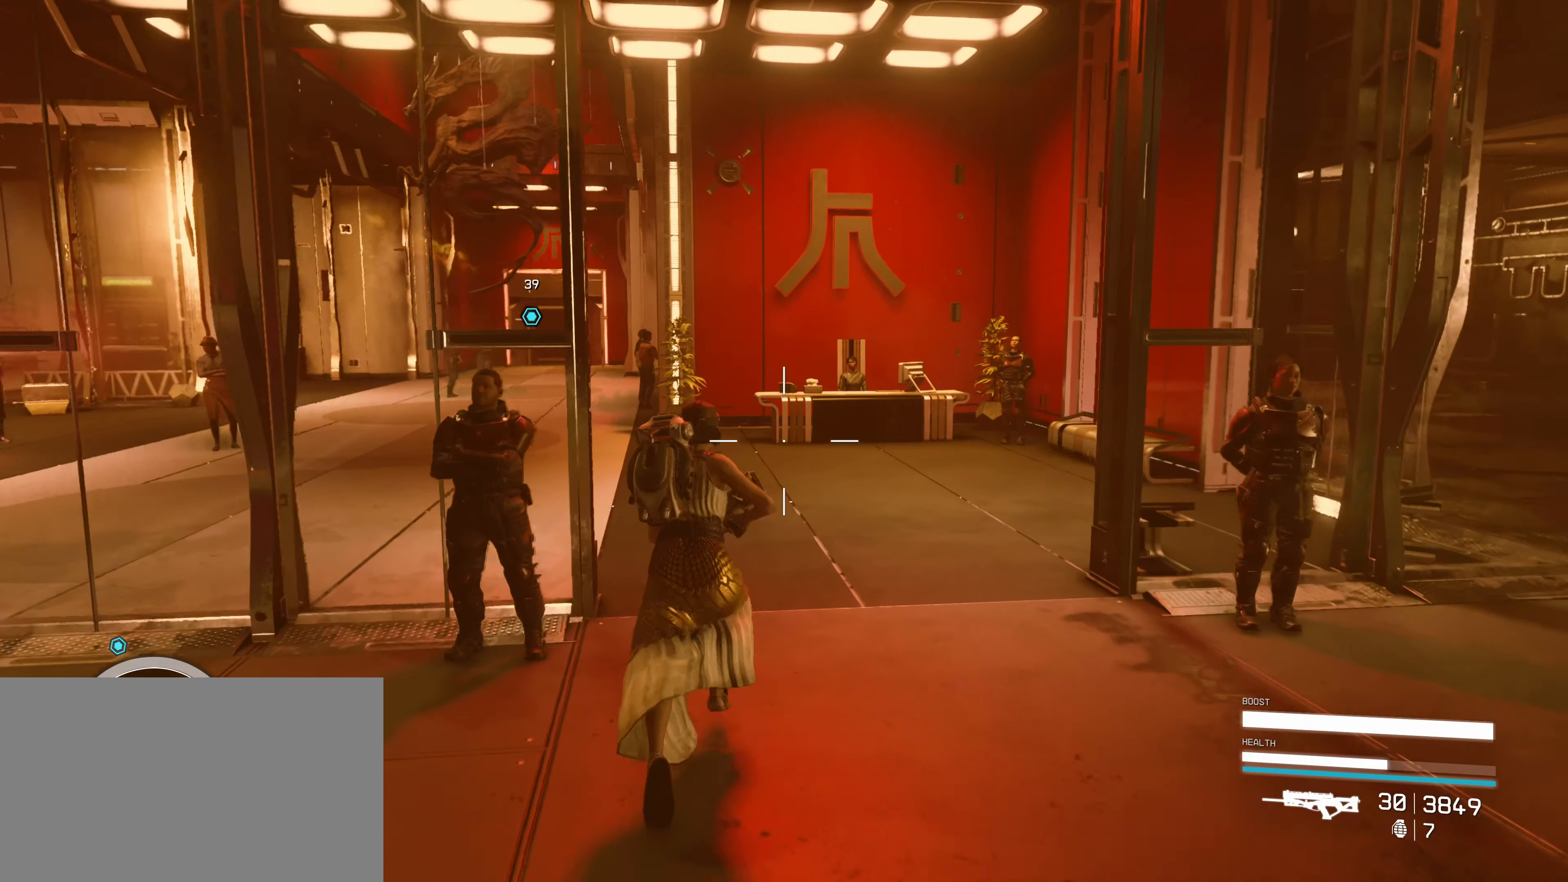
{"keys": ["w"], "mouse": [], "events": []}
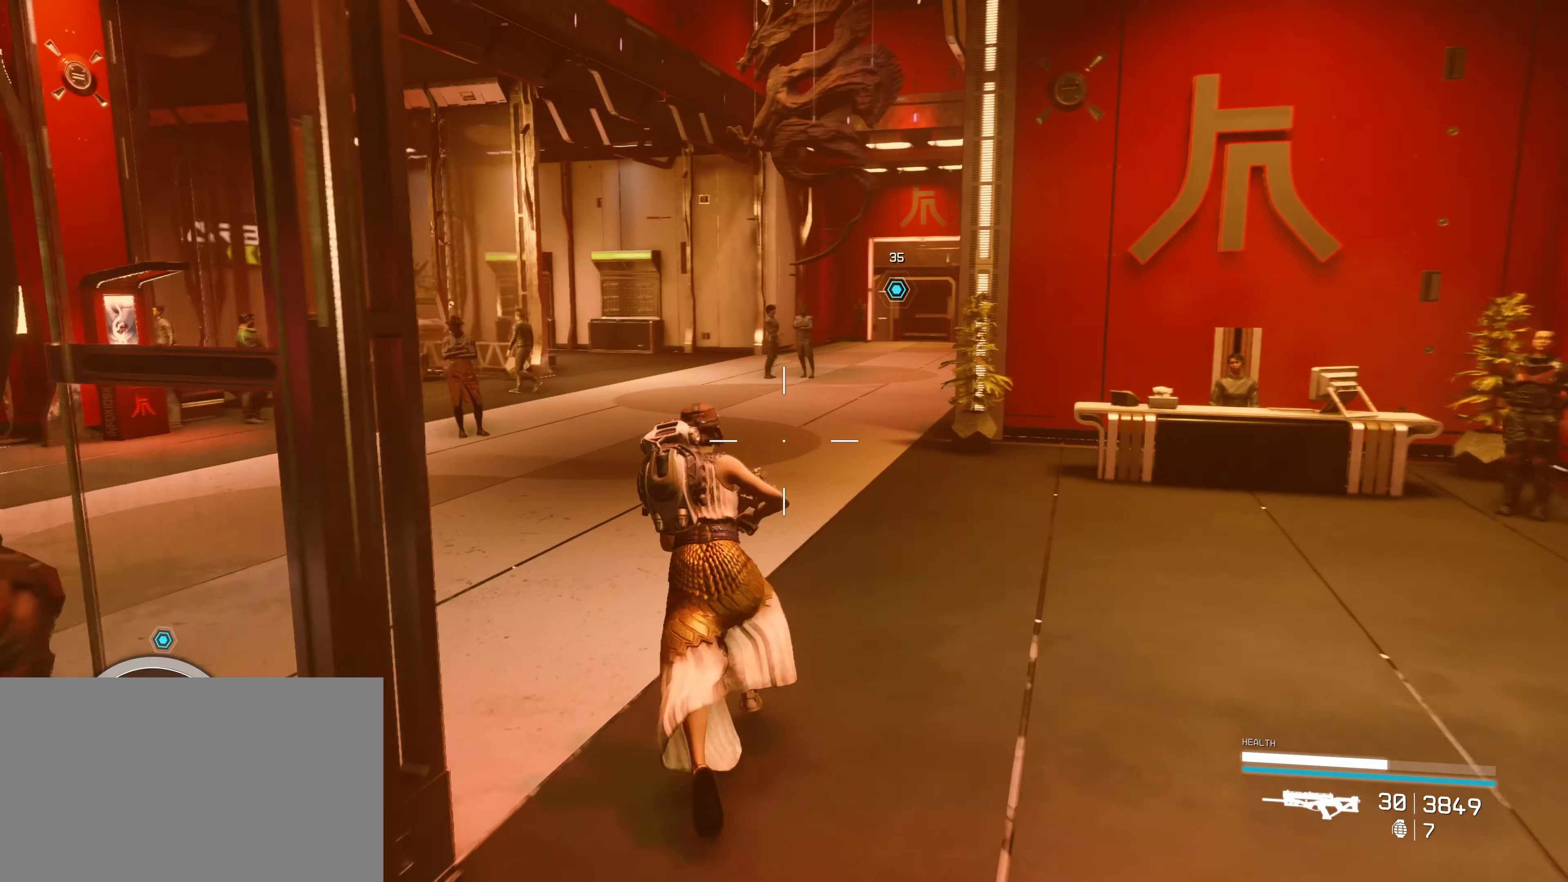
{"keys": ["w"], "mouse": [], "events": []}
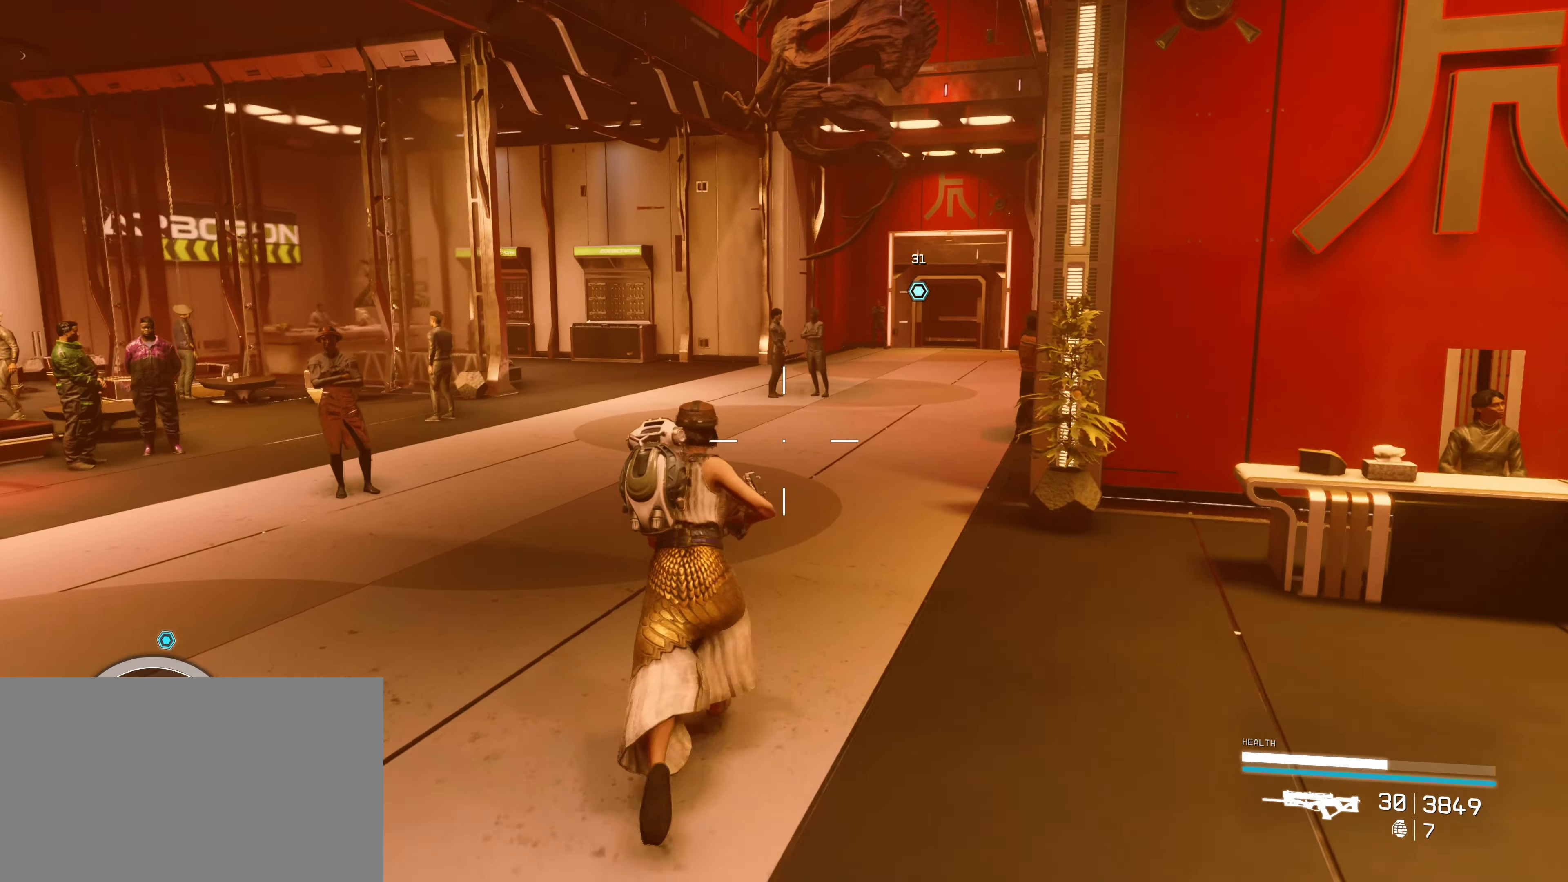
{"keys": ["w"], "mouse": [], "events": []}
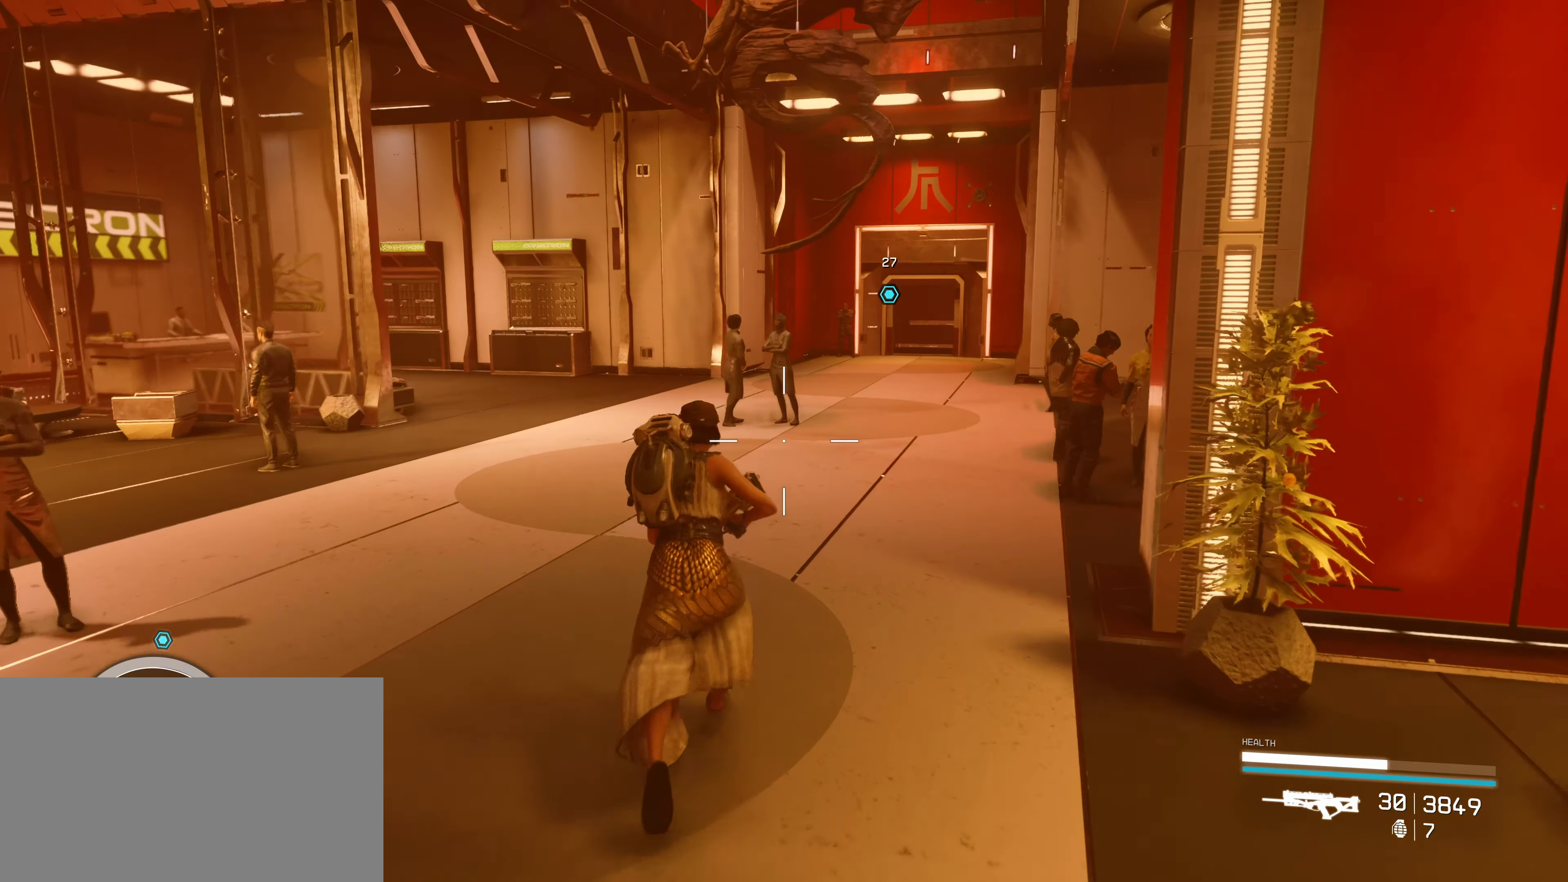
{"keys": ["w"], "mouse": [], "events": []}
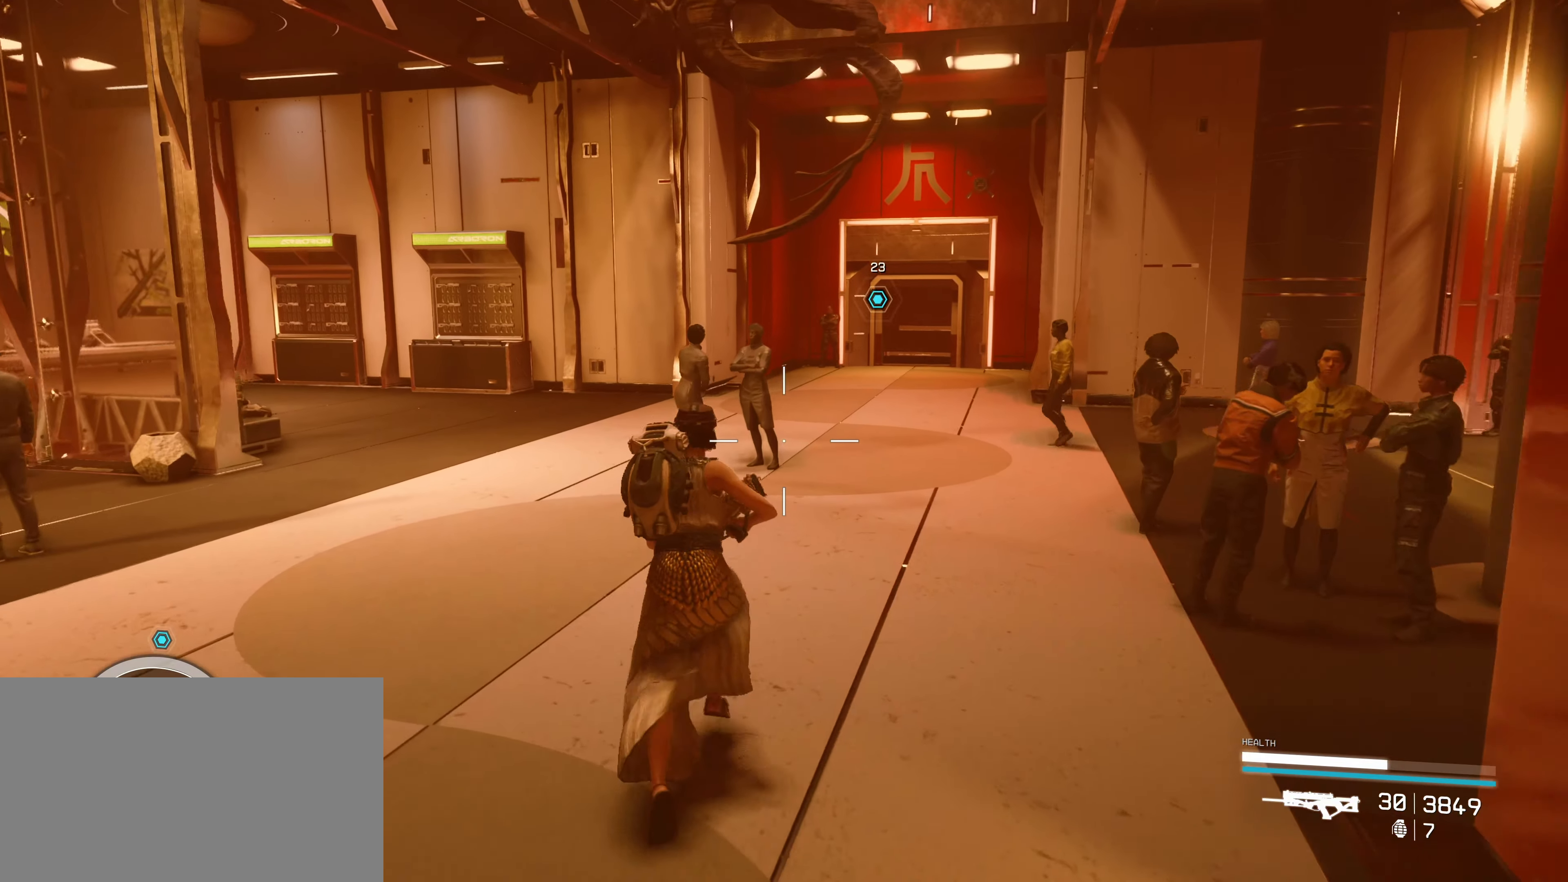
{"keys": ["w"], "mouse": [], "events": []}
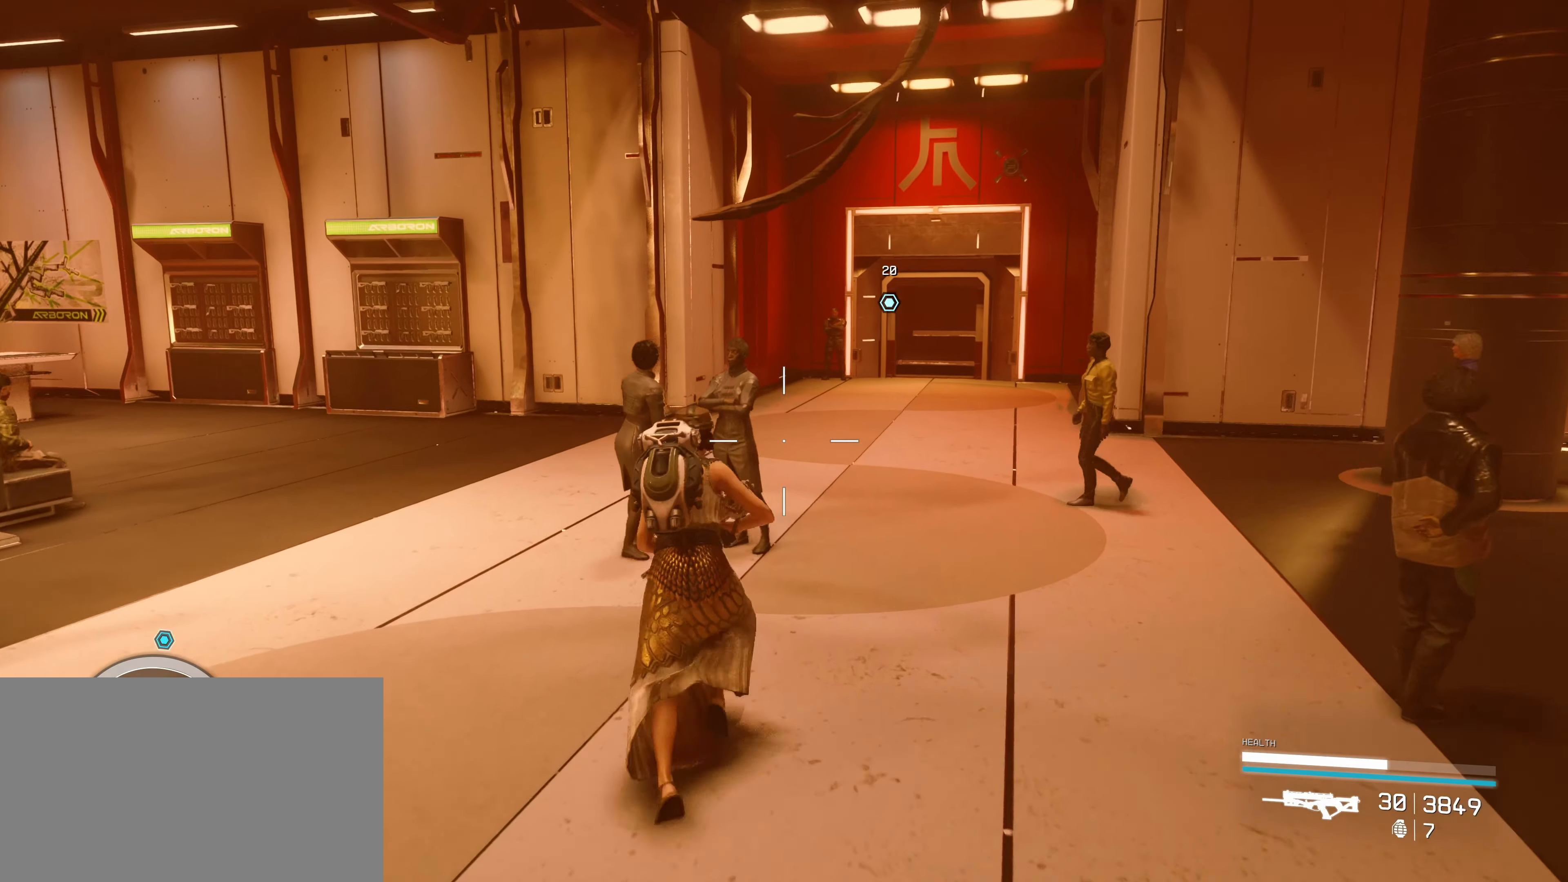
{"keys": ["d", "w"], "mouse": [], "events": [[350, "d", "down"]]}
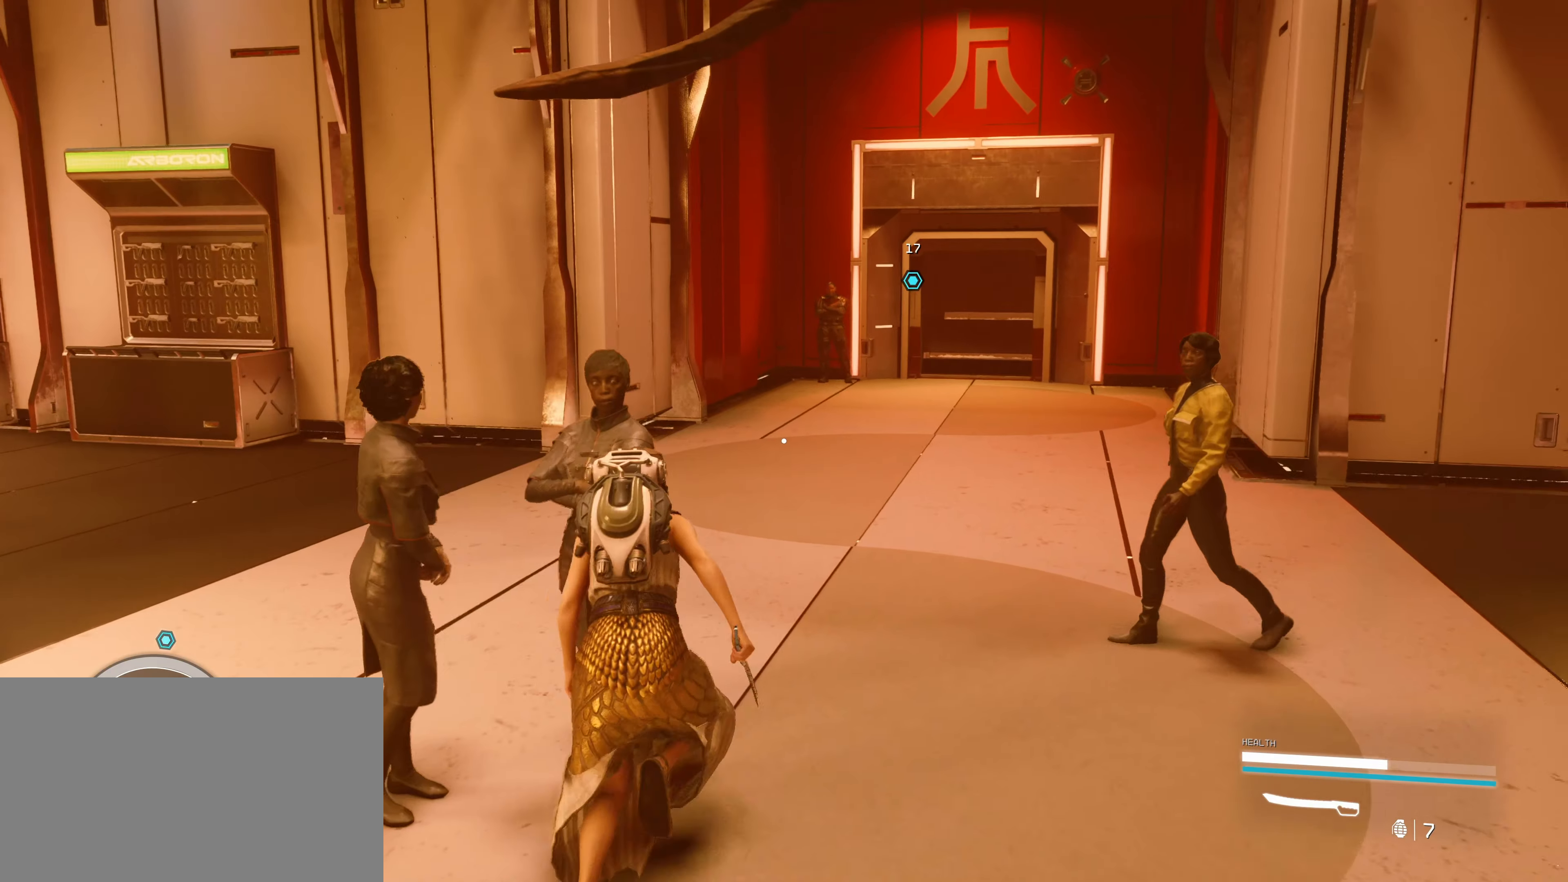
{"keys": ["w"], "mouse": [], "events": [[134, "d", "up"]]}
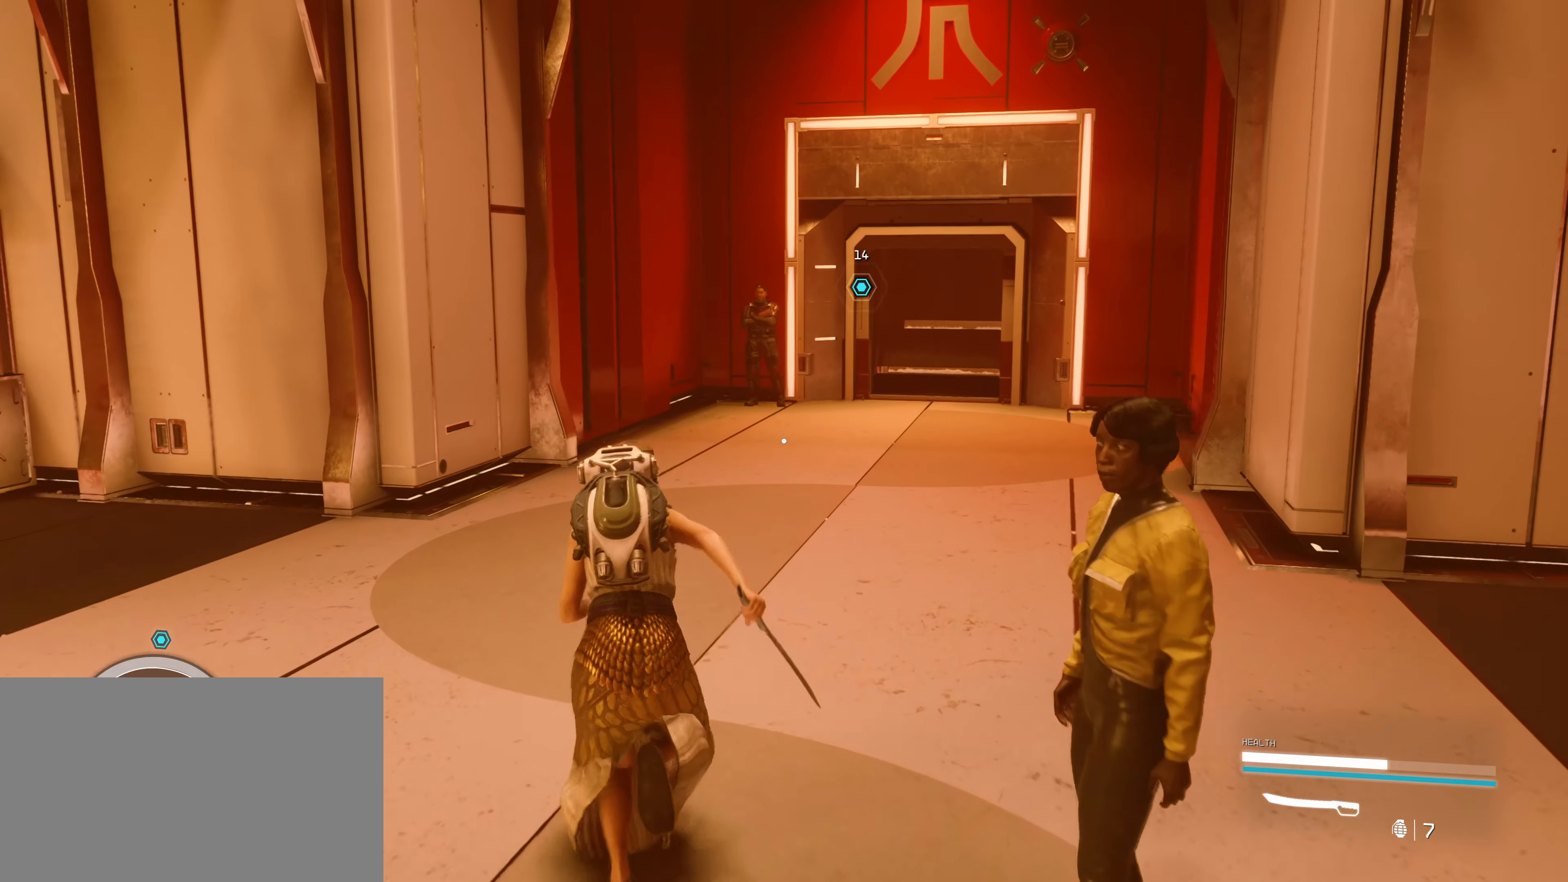
{"keys": ["w"], "mouse": [], "events": []}
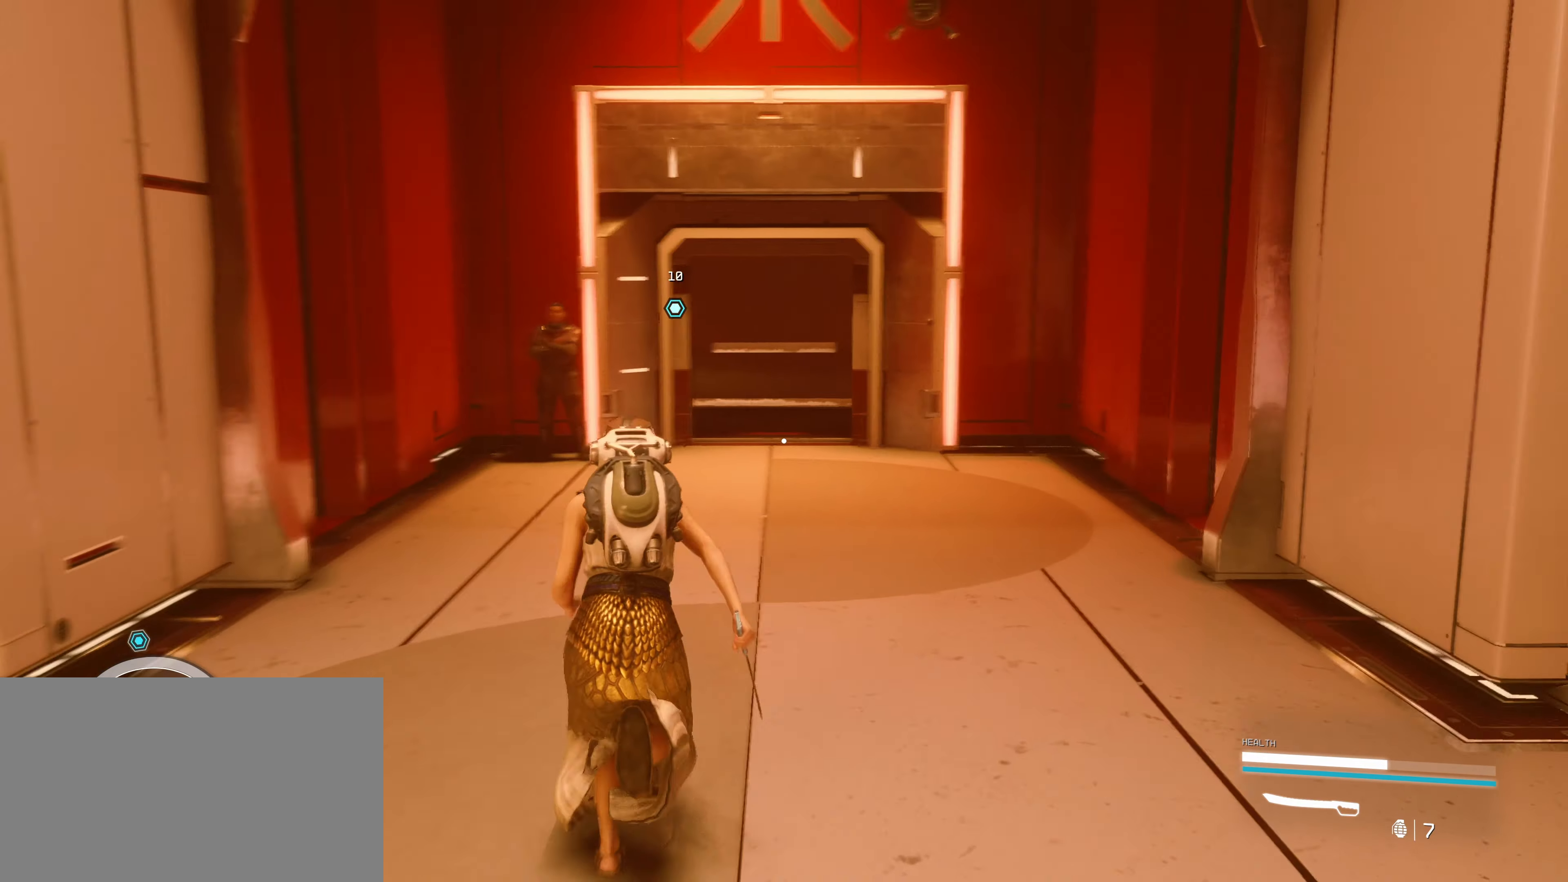
{"keys": ["w"], "mouse": [], "events": []}
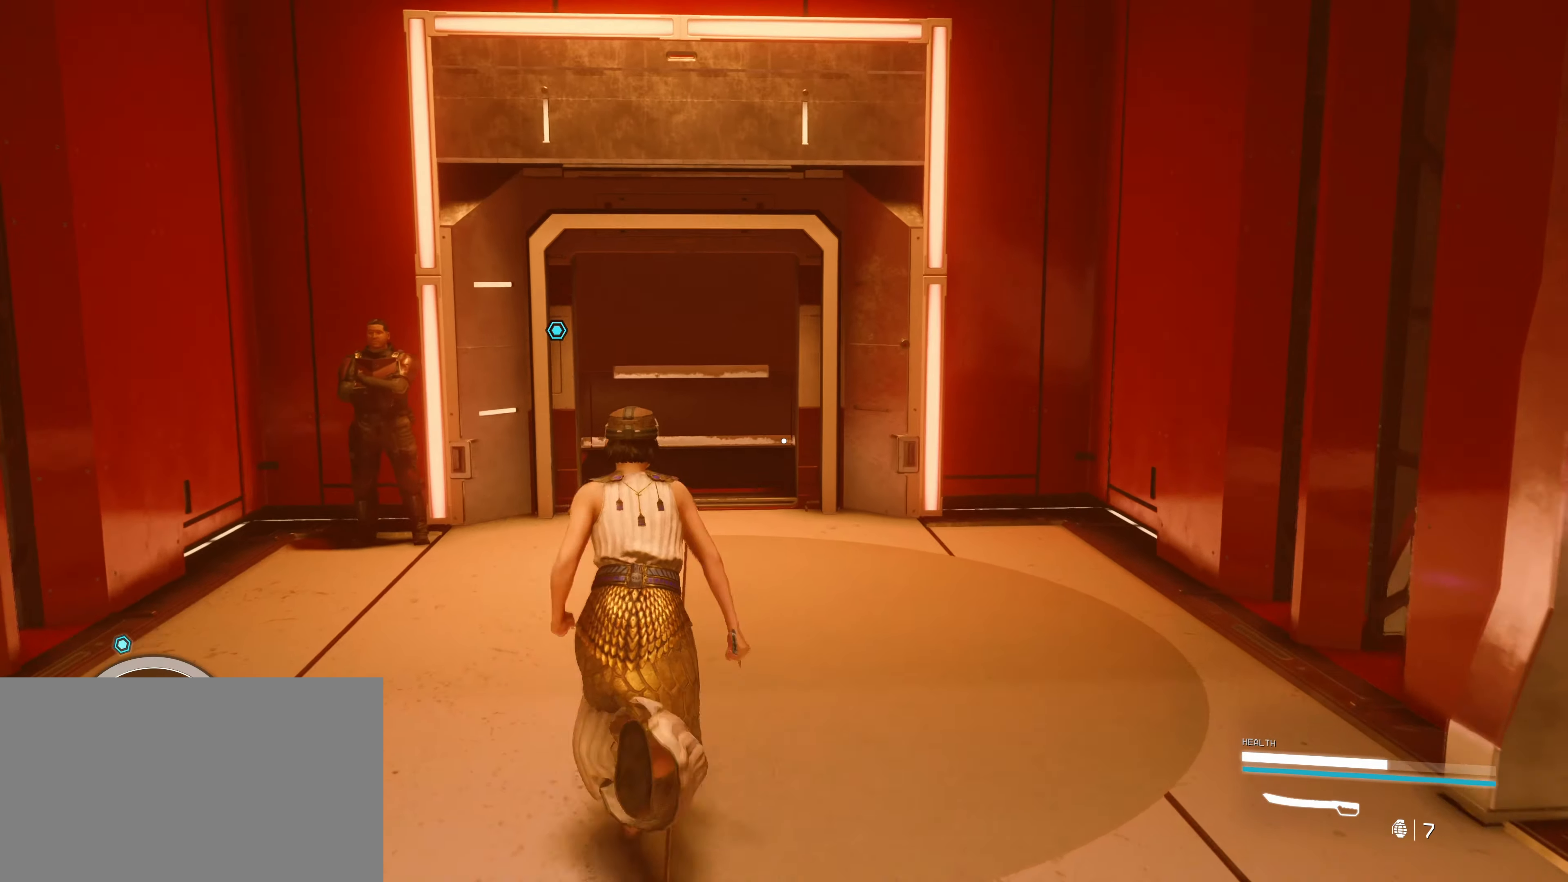
{"keys": ["w"], "mouse": [], "events": []}
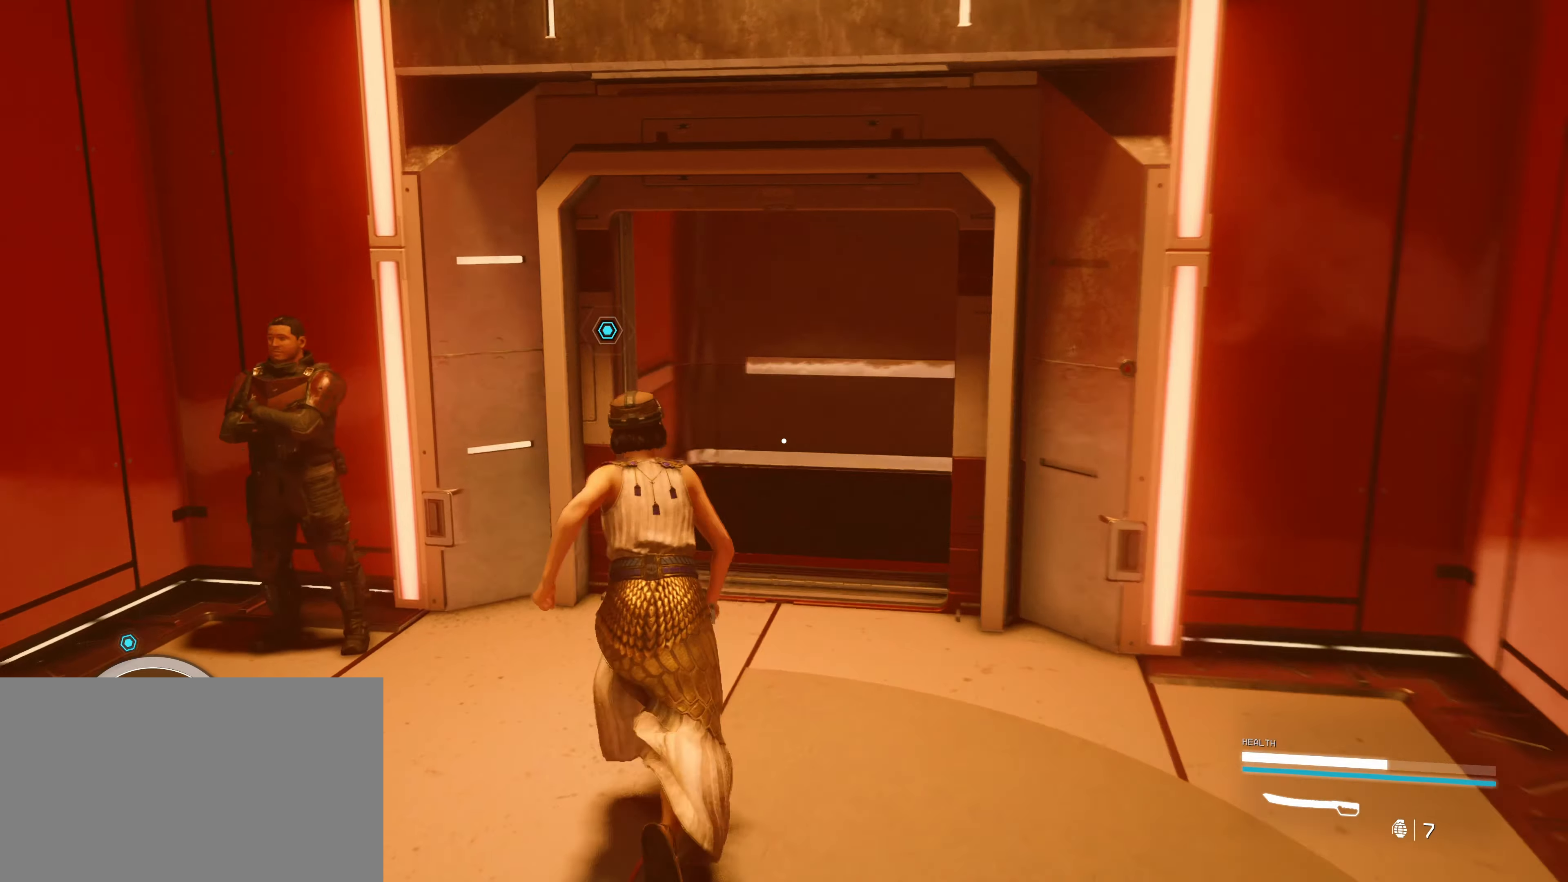
{"keys": ["d", "w"], "mouse": [], "events": [[66, "d", "down"]]}
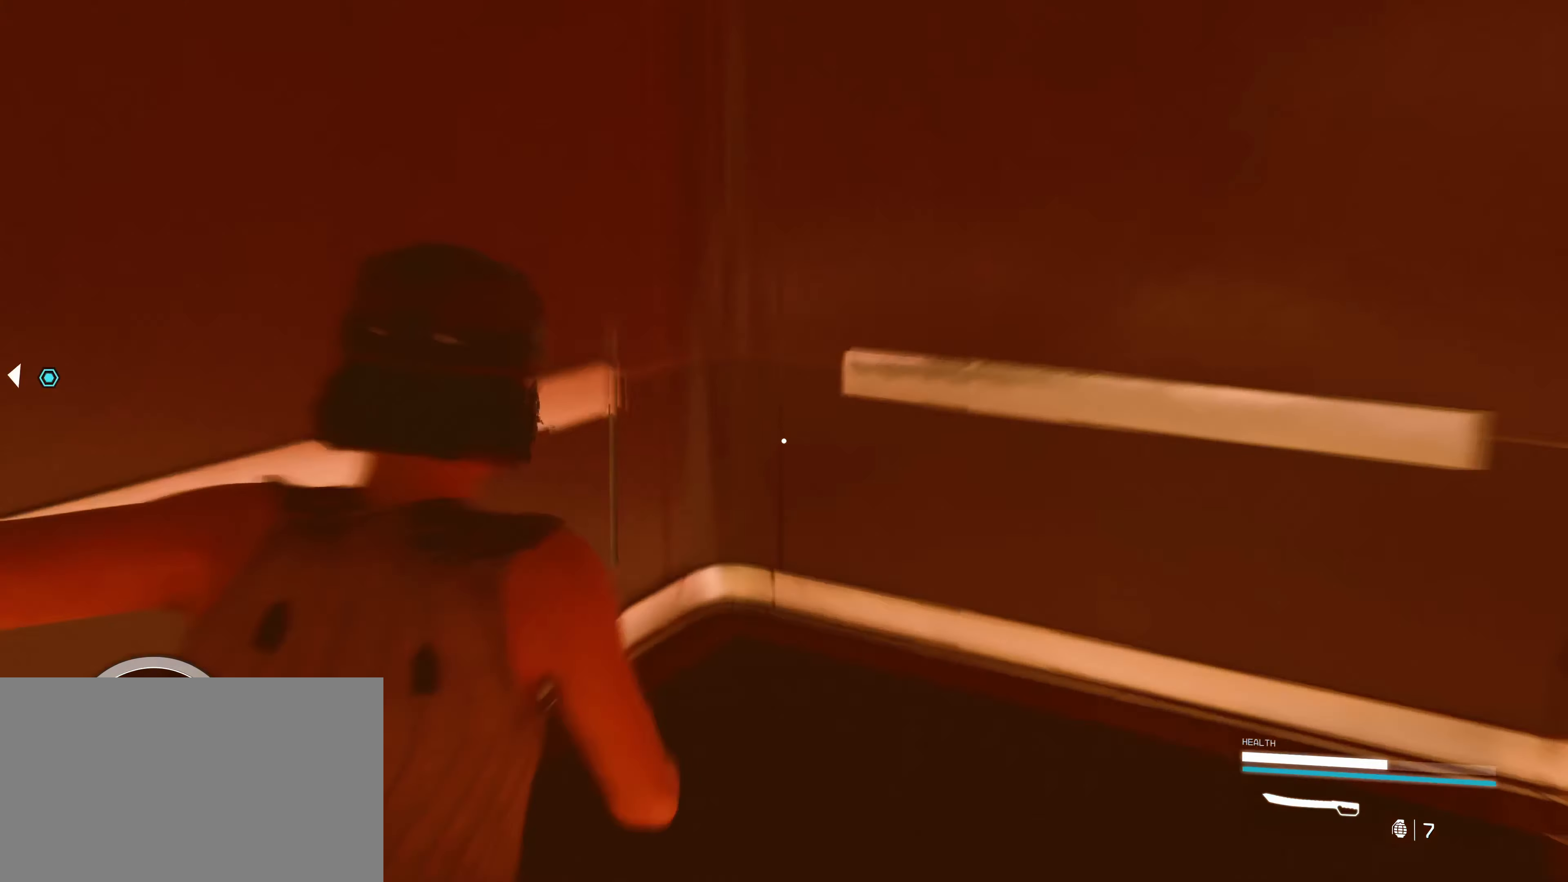
{"keys": [], "mouse": [], "events": [[116, "d", "up"], [350, "w", "up"]]}
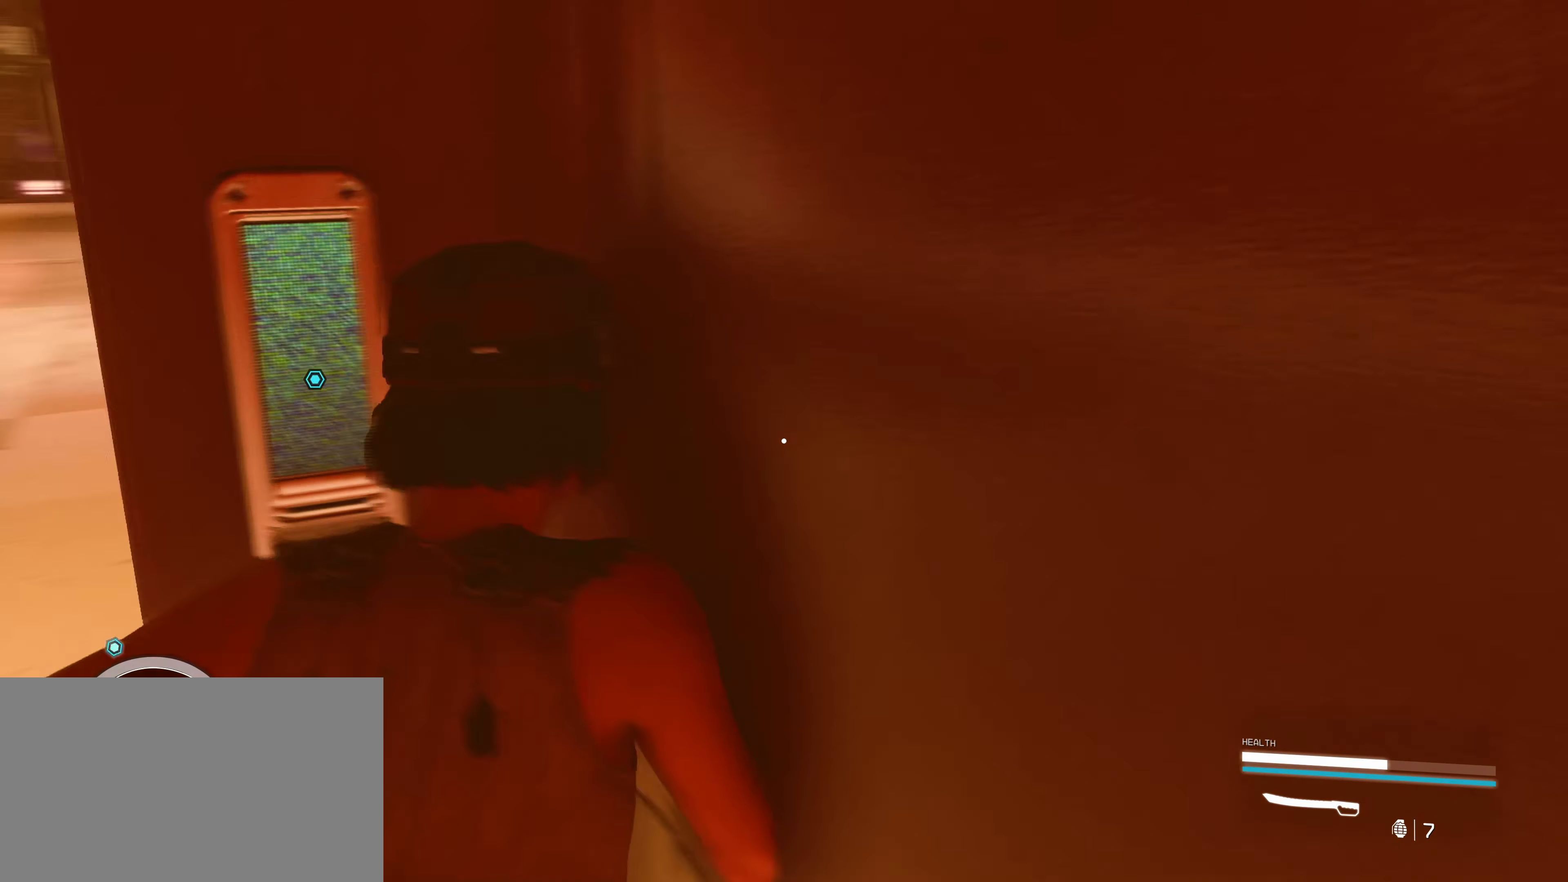
{"keys": [], "mouse": [], "events": []}
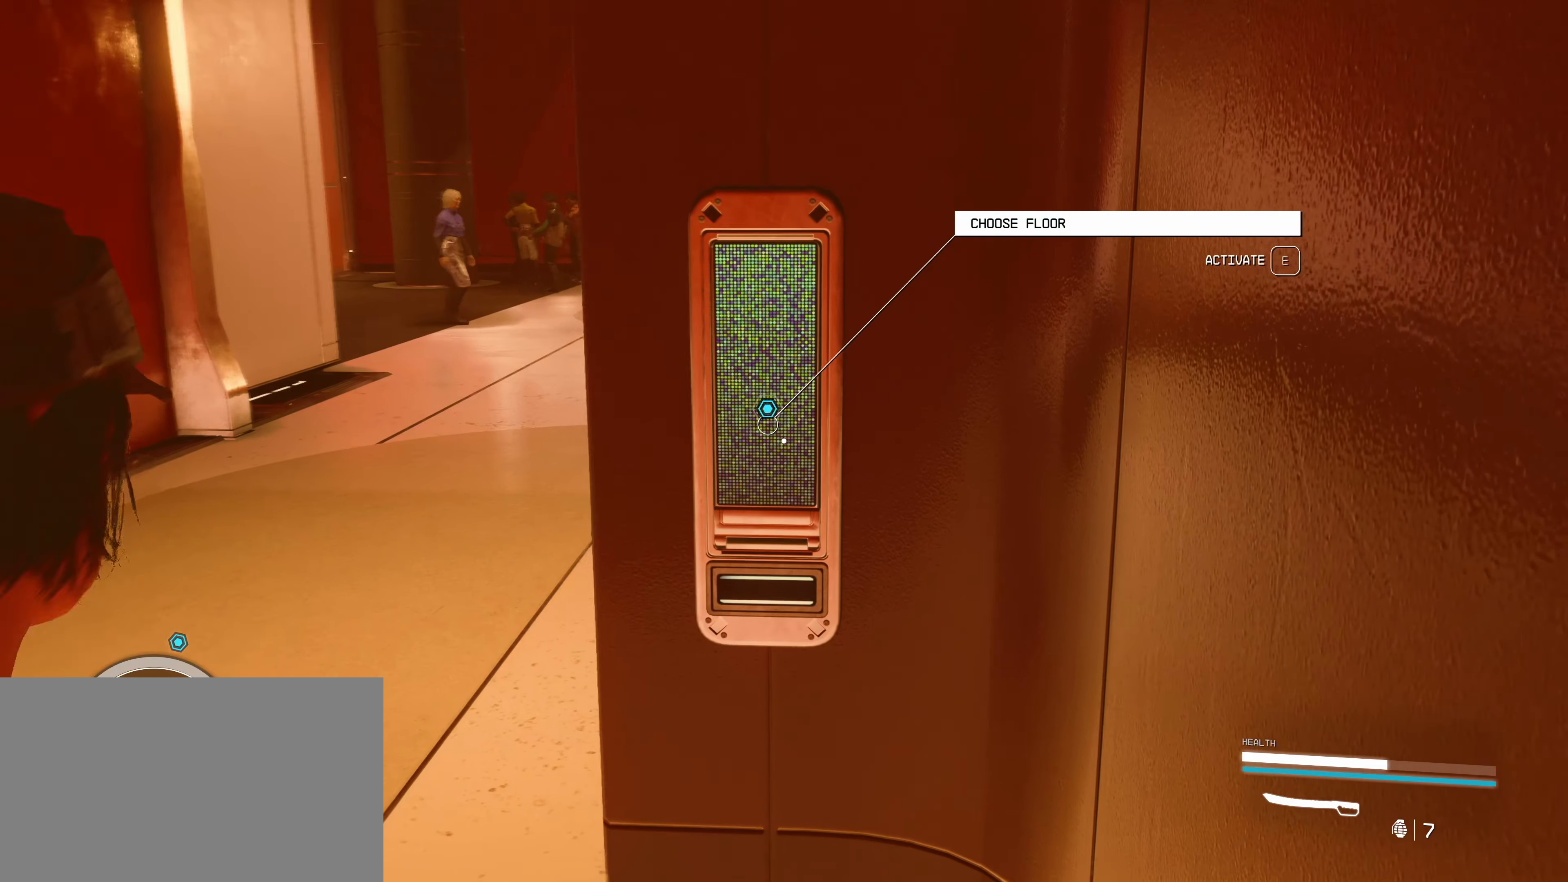
{"keys": [], "mouse": [], "events": [[150, "e", "down"], [250, "e", "up"]]}
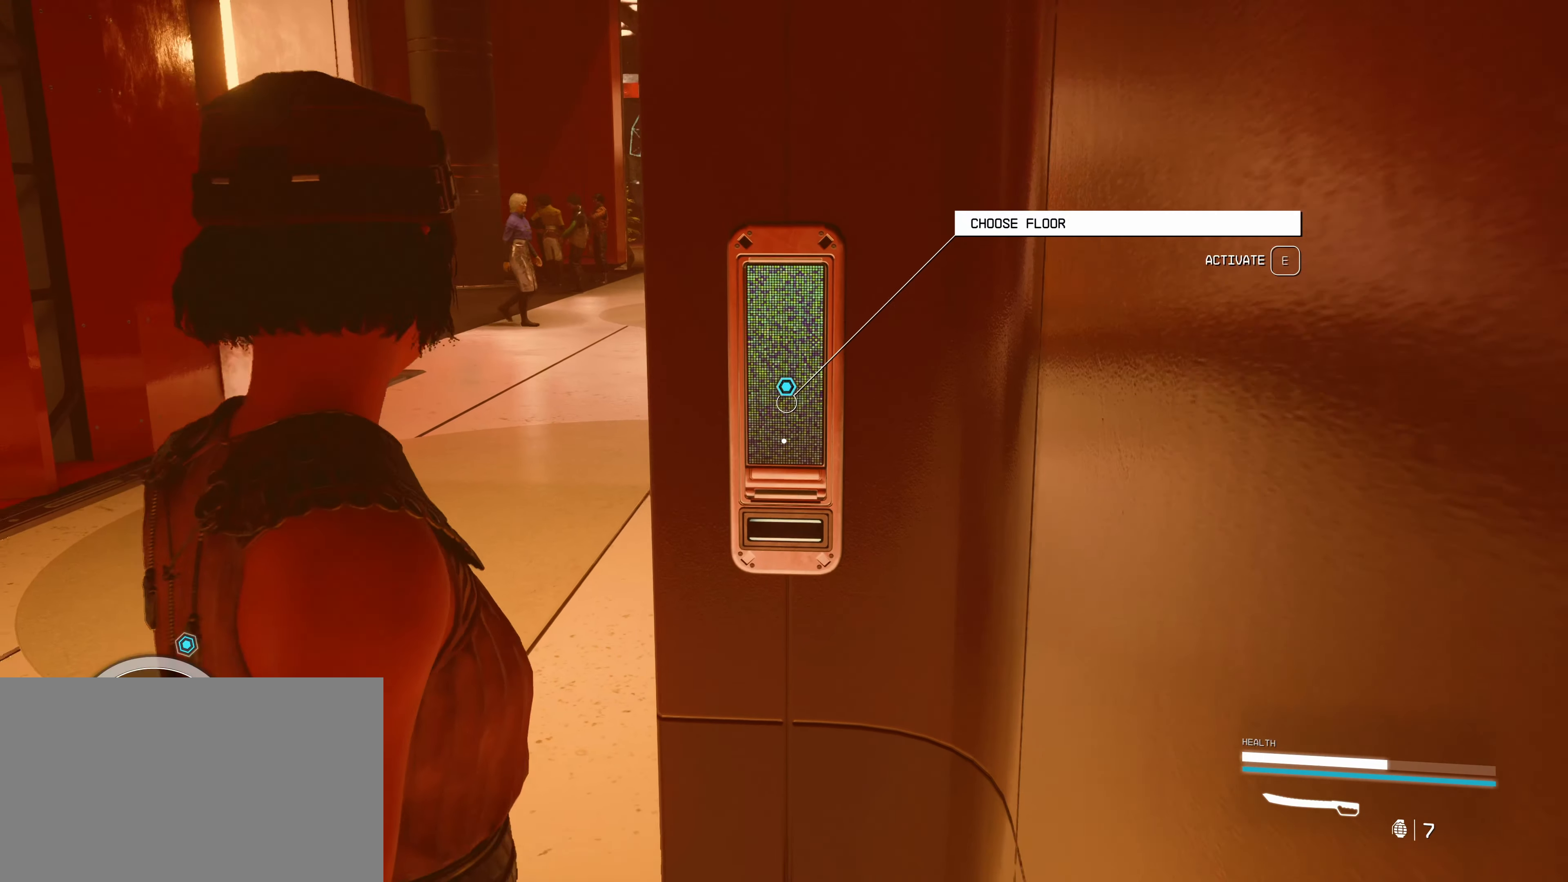
{"keys": [], "mouse": [], "events": []}
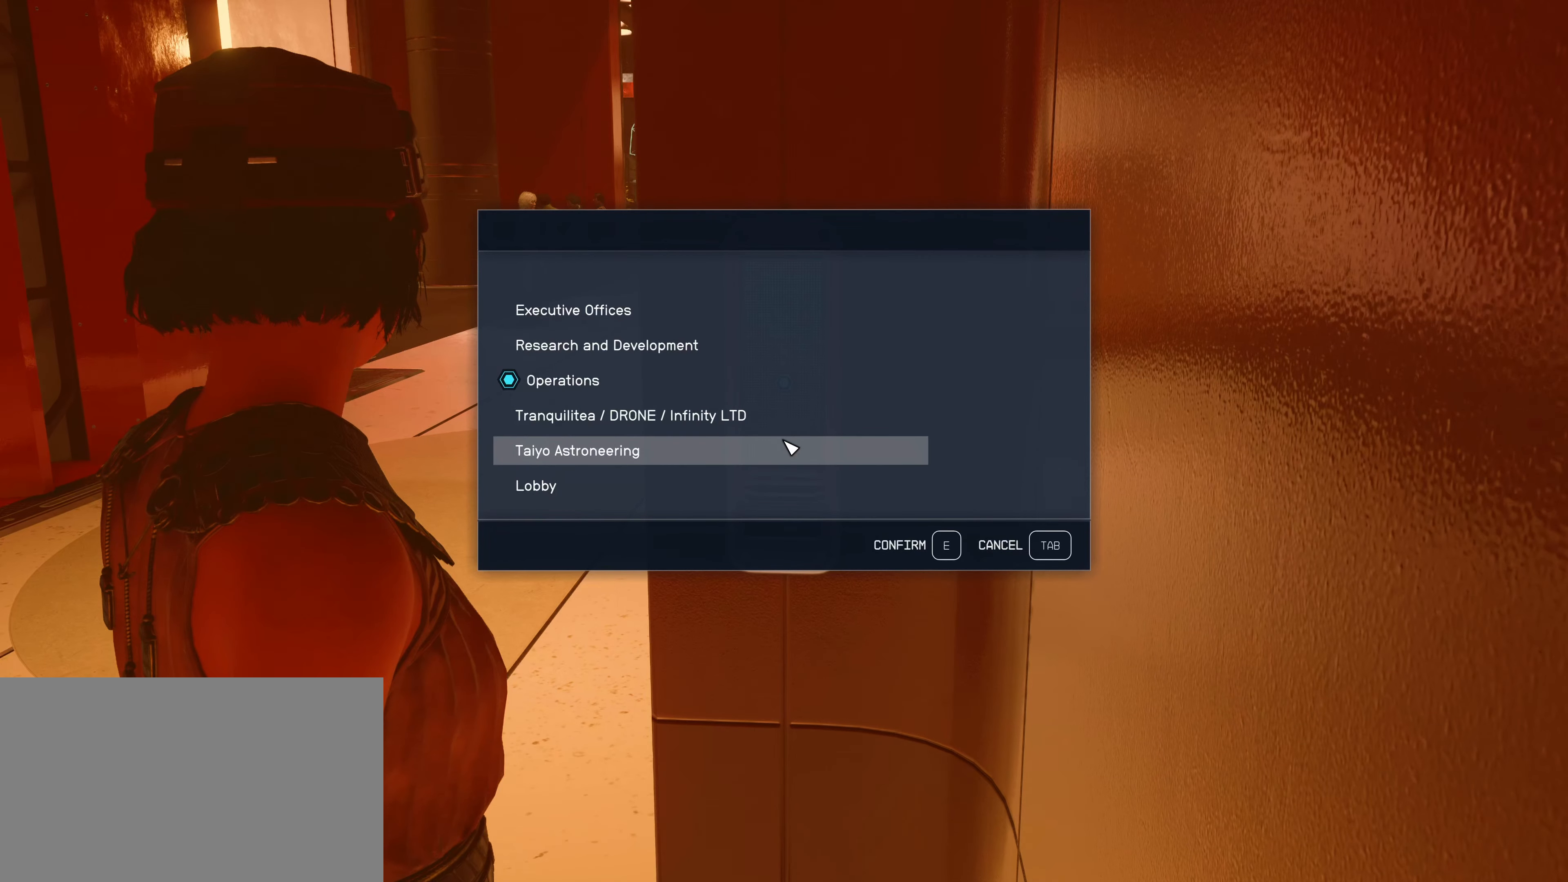
{"keys": [], "mouse": [], "events": []}
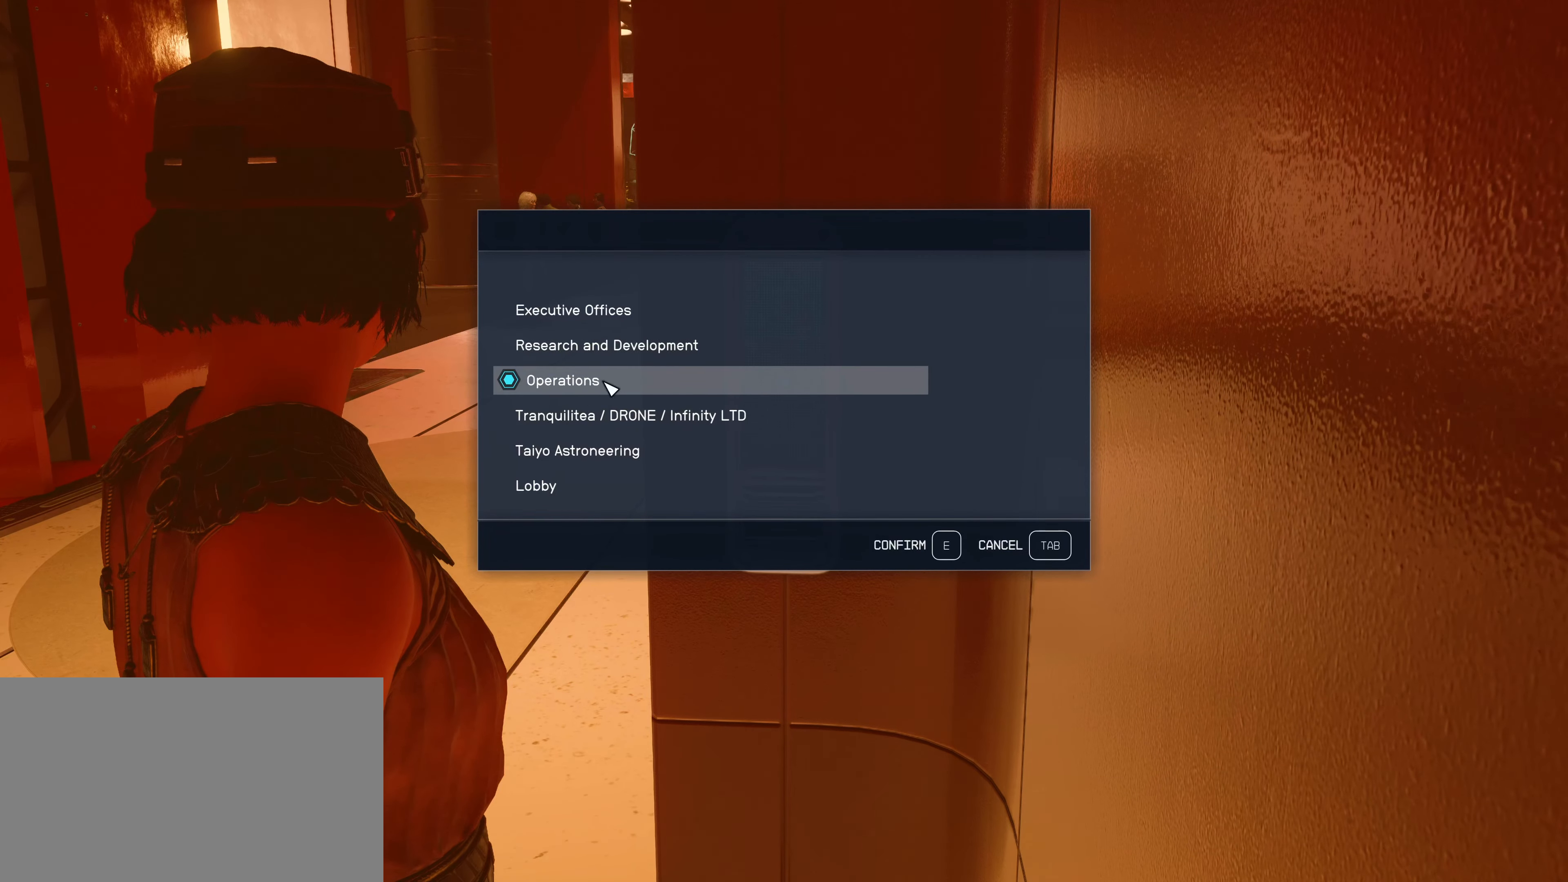
{"keys": [], "mouse": [], "events": []}
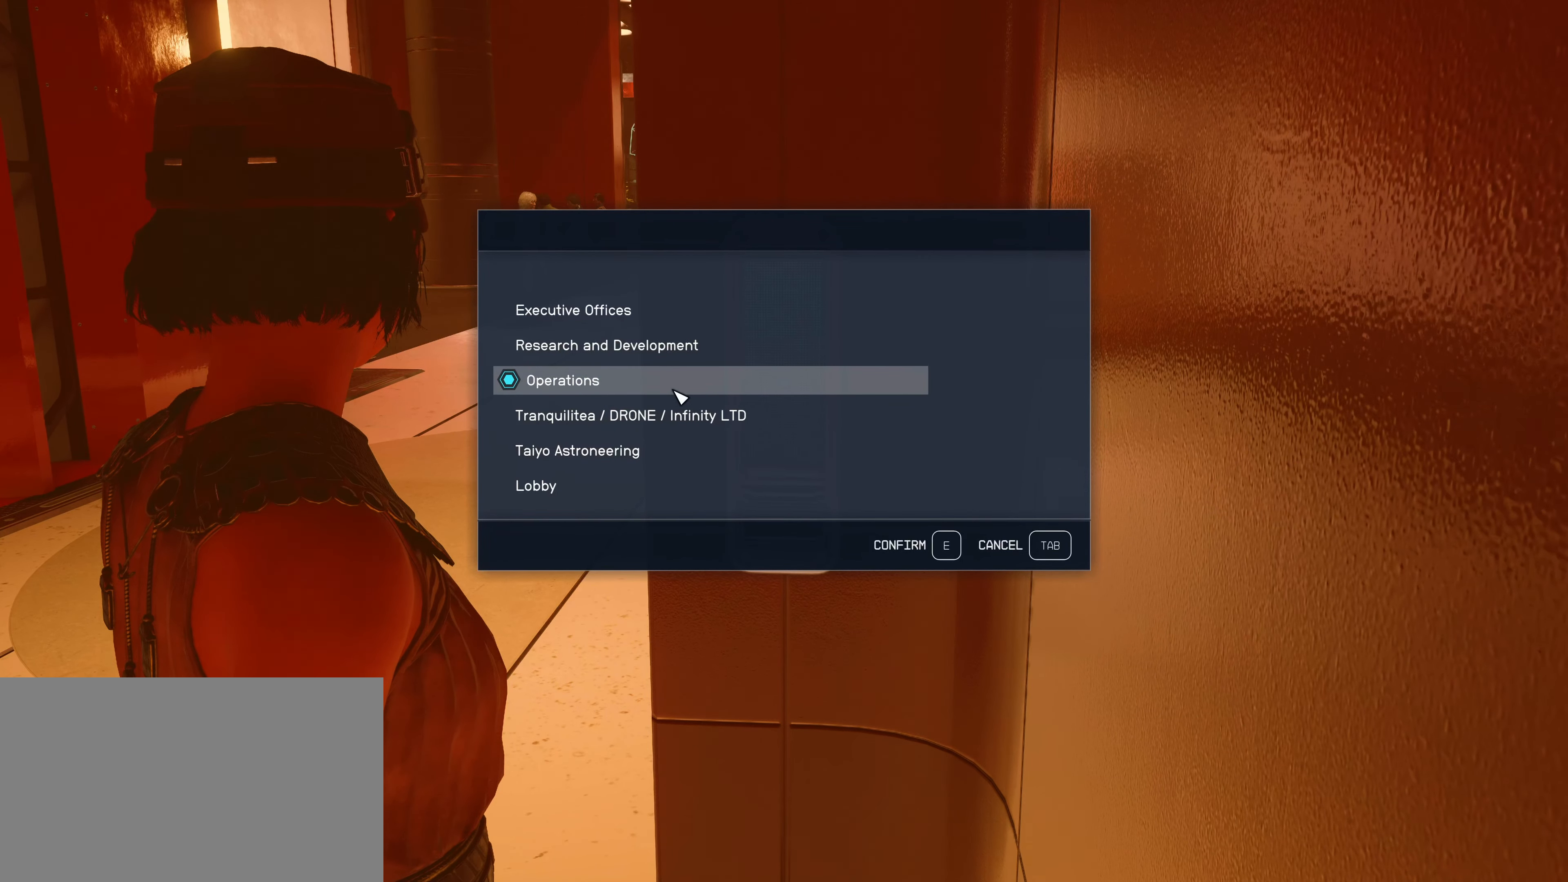
{"keys": [], "mouse": [], "events": []}
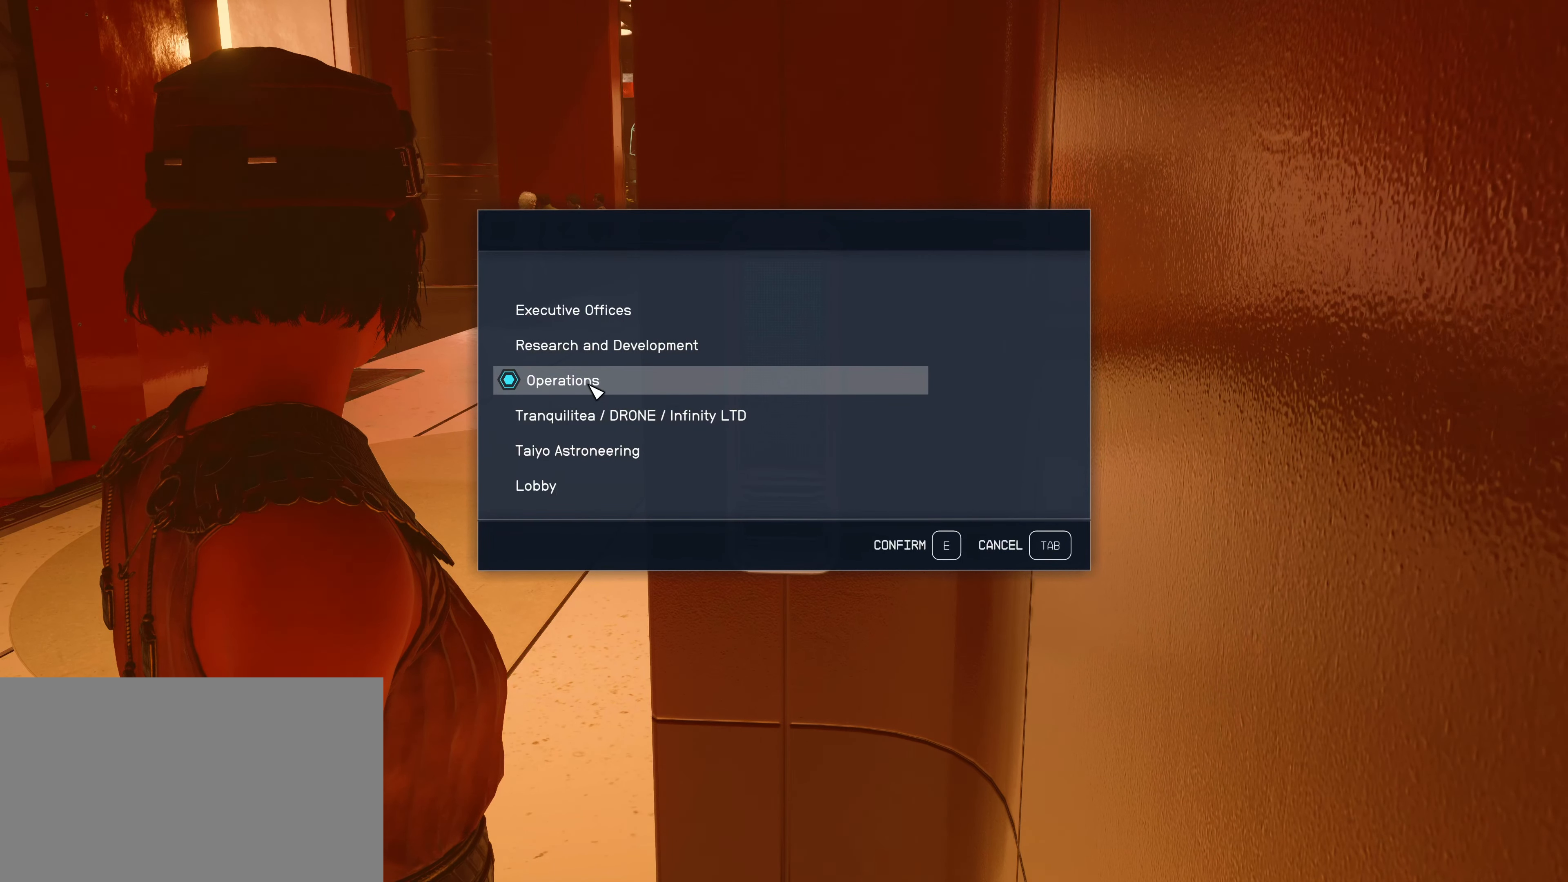
{"keys": [], "mouse": [], "events": [[50, "mouse_left", "down"], [133, "mouse_left", "up"]]}